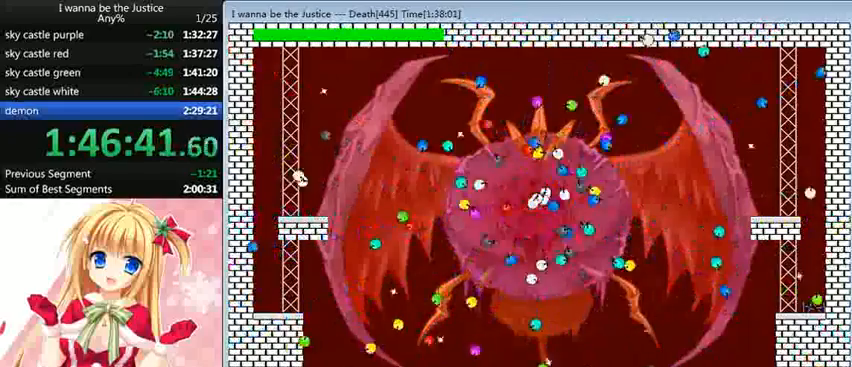
Gameplay with keyboard; each line is a JSON object with the keys held at the frame after it. "events" lists presses ("down") and releases ("up") of "0", "down", "left", "r", "right", "shift_l", "shift_r", "up" and "z" between this image and that frame as [ms after this image, input, new state], when the widget could be followed in between. No other keys are recorded. Mouse input is not recorded.
{"keys": [], "events": [[280, "right", "up"]]}
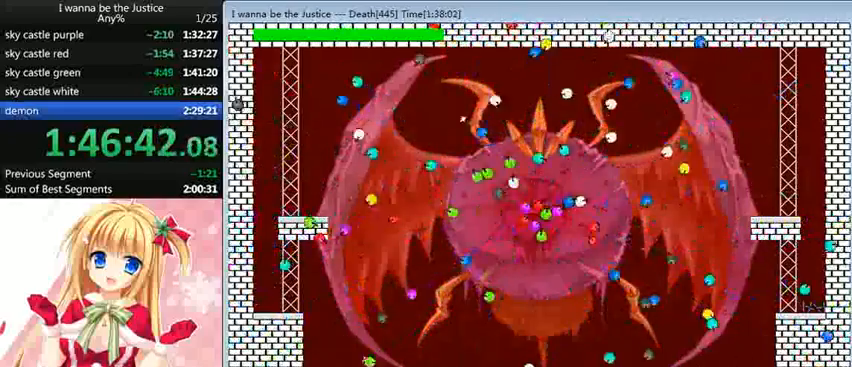
{"keys": [], "events": []}
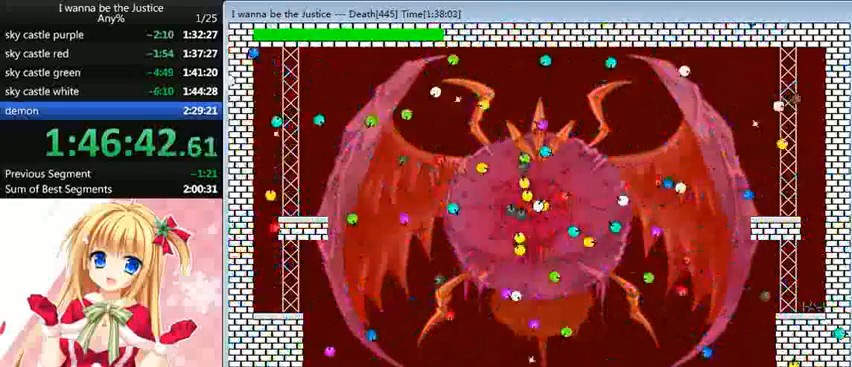
{"keys": ["left"], "events": [[40, "left", "down"], [320, "left", "up"], [400, "left", "down"]]}
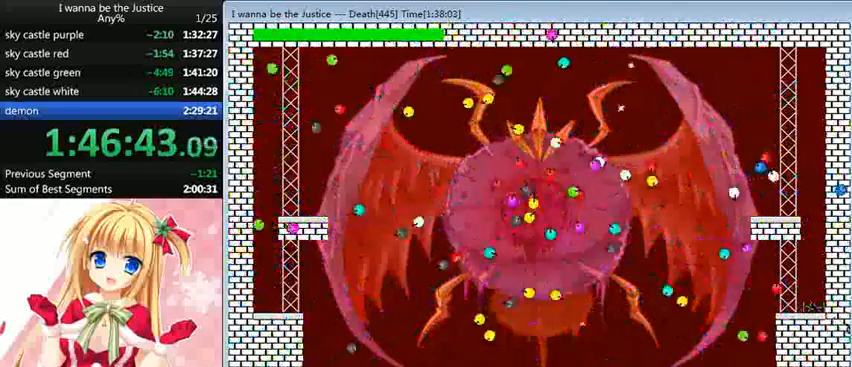
{"keys": [], "events": [[40, "left", "up"], [120, "left", "down"], [320, "left", "up"], [400, "left", "down"], [520, "left", "up"]]}
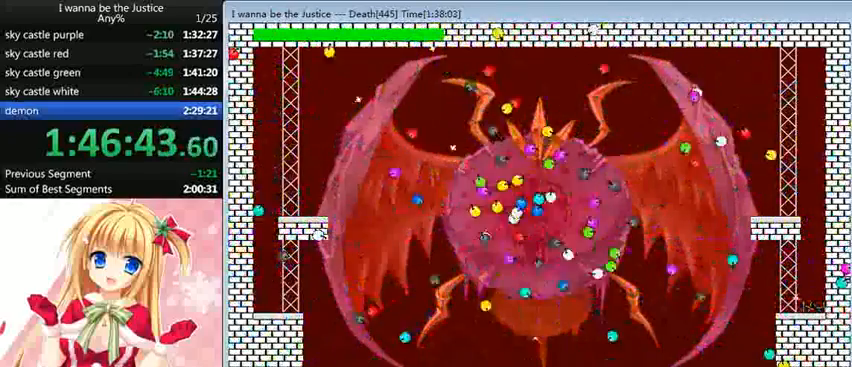
{"keys": [], "events": [[80, "left", "down"], [160, "left", "up"], [320, "left", "down"], [400, "left", "up"]]}
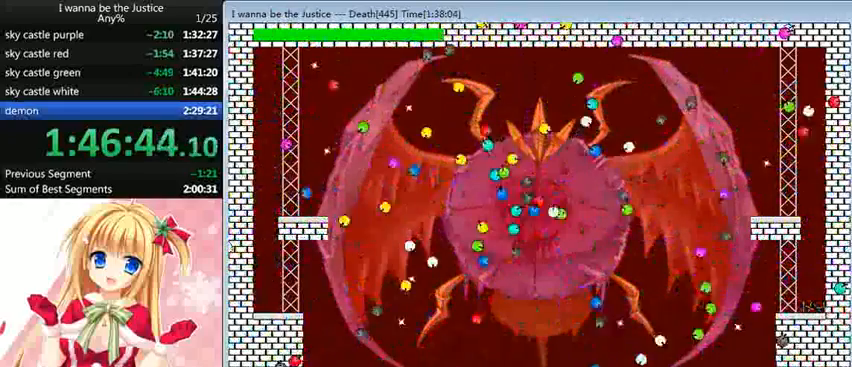
{"keys": ["right", "shift_l"], "events": [[80, "left", "down"], [160, "left", "up"], [440, "shift_l", "down"], [480, "right", "down"]]}
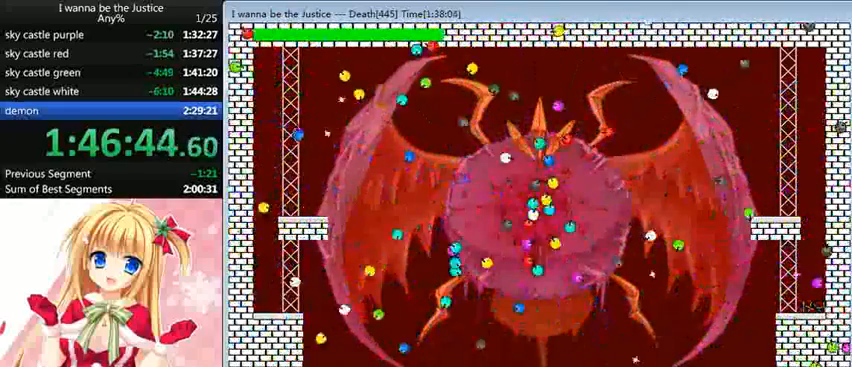
{"keys": [], "events": [[40, "shift_l", "up"], [320, "right", "up"]]}
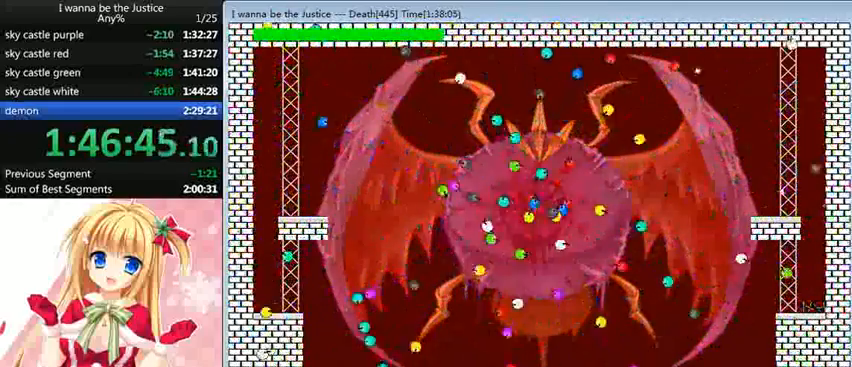
{"keys": [], "events": [[280, "right", "down"], [440, "right", "up"]]}
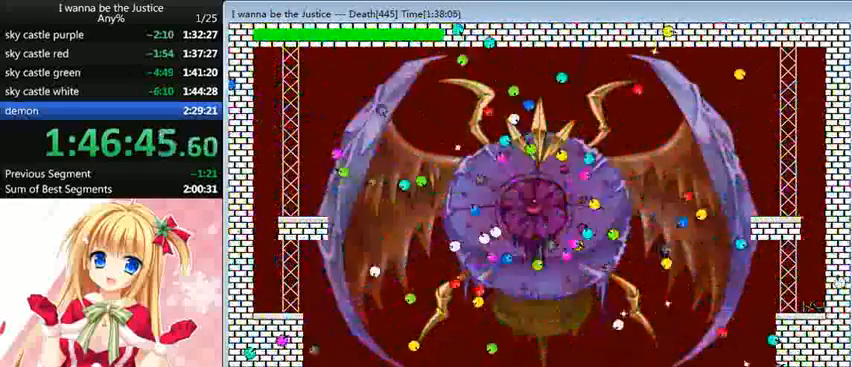
{"keys": [], "events": [[360, "right", "down"], [440, "right", "up"]]}
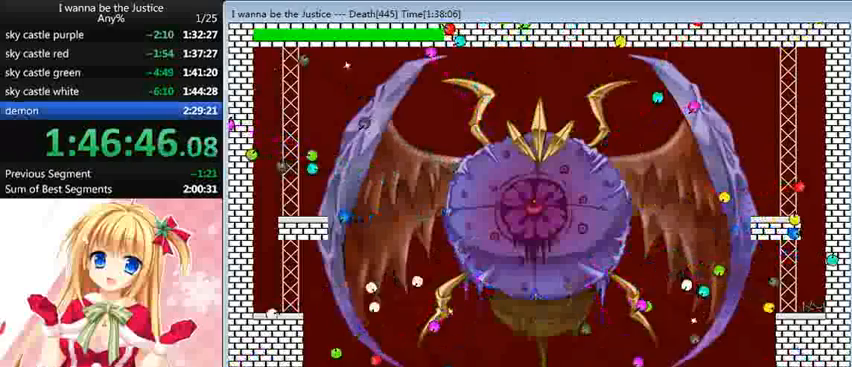
{"keys": ["left"], "events": [[80, "right", "down"], [280, "right", "up"], [480, "left", "down"]]}
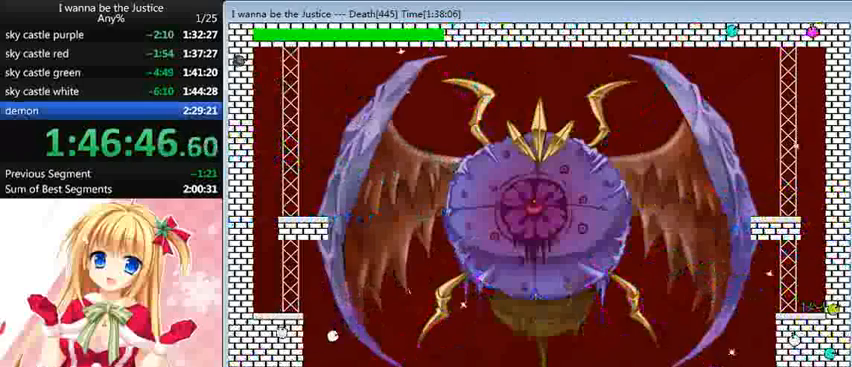
{"keys": ["left"], "events": [[80, "left", "up"], [440, "left", "down"]]}
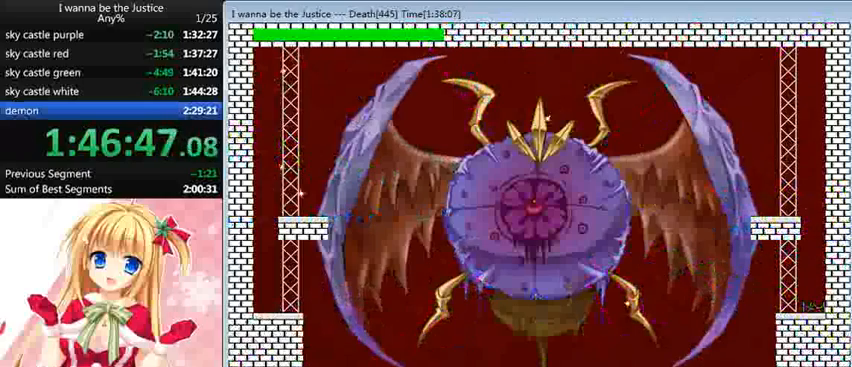
{"keys": ["left"], "events": [[160, "left", "up"], [440, "left", "down"]]}
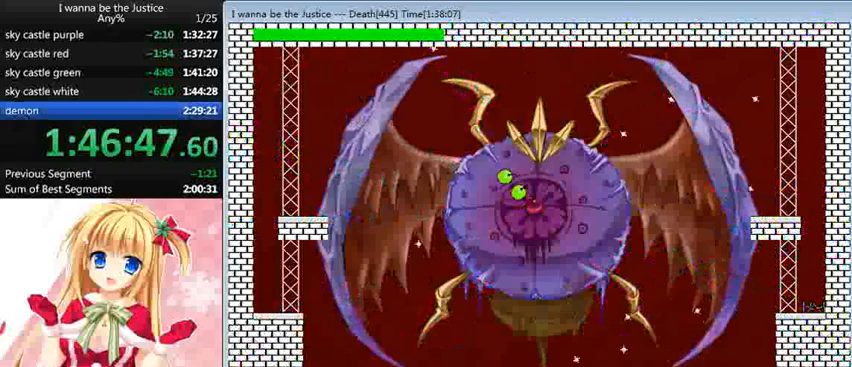
{"keys": ["left"], "events": [[80, "left", "up"], [240, "right", "down"], [400, "right", "up"], [440, "left", "down"]]}
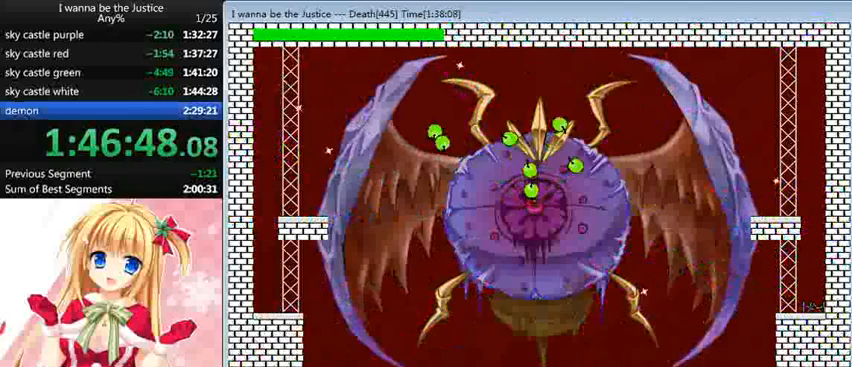
{"keys": ["left", "shift_l"], "events": [[80, "left", "up"], [240, "shift_l", "down"], [280, "left", "down"]]}
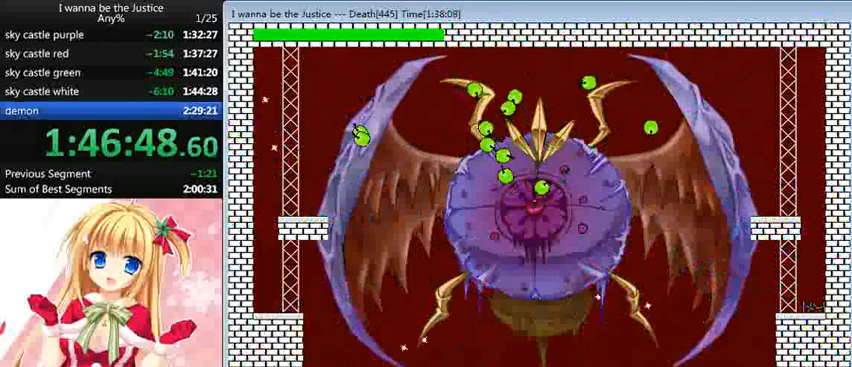
{"keys": [], "events": [[80, "shift_l", "up"], [200, "left", "up"]]}
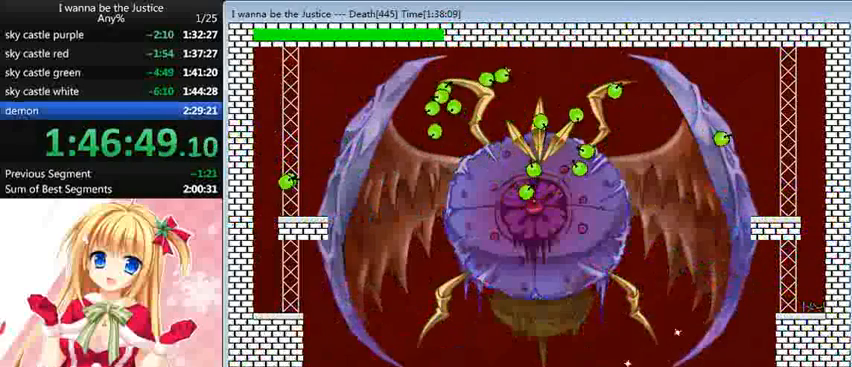
{"keys": ["right"], "events": [[120, "right", "down"]]}
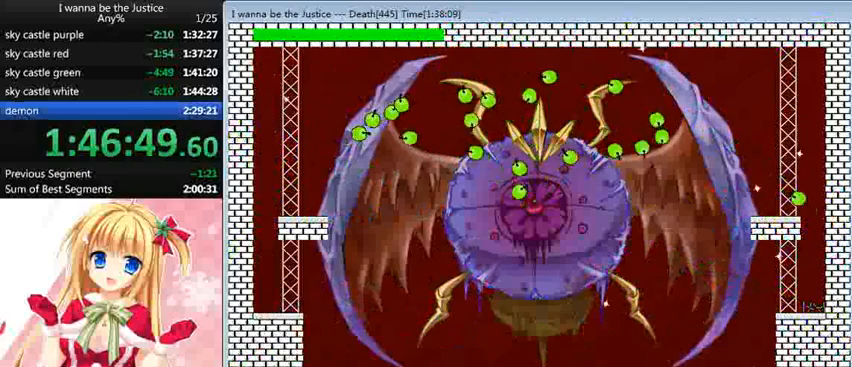
{"keys": [], "events": [[80, "right", "up"], [280, "left", "down"], [360, "left", "up"]]}
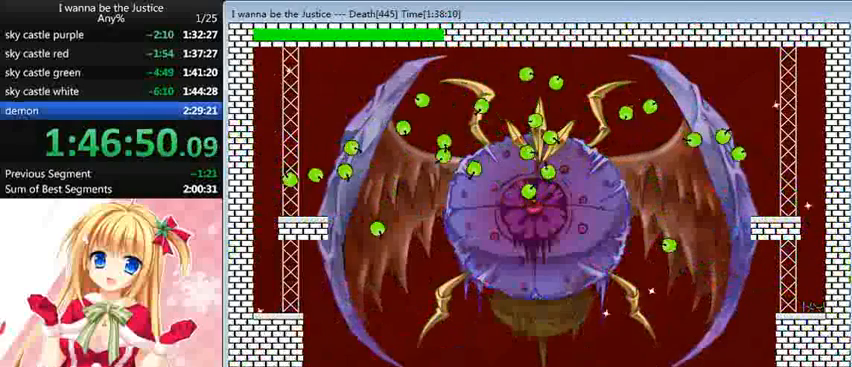
{"keys": ["left"], "events": [[480, "left", "down"]]}
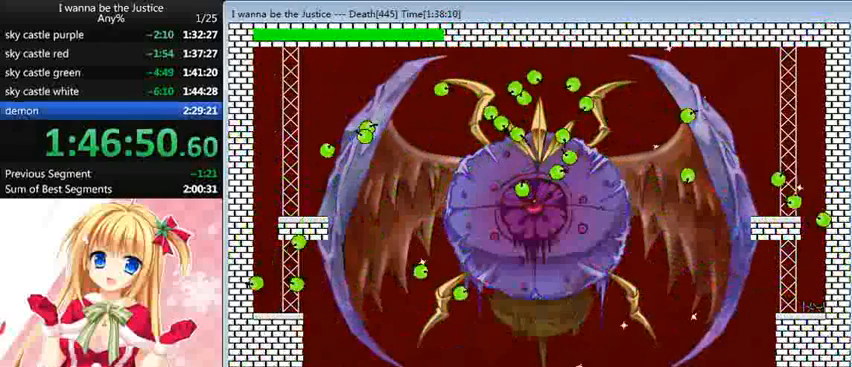
{"keys": [], "events": [[120, "shift_l", "down"], [240, "left", "up"], [400, "left", "down"], [440, "shift_l", "up"], [480, "left", "up"]]}
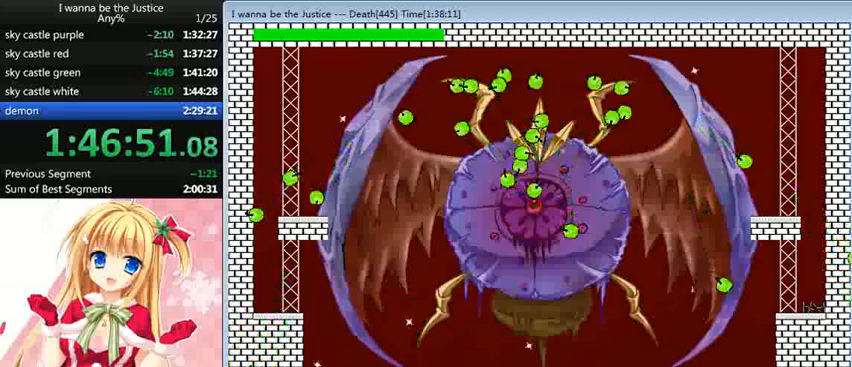
{"keys": ["right"], "events": [[280, "right", "down"]]}
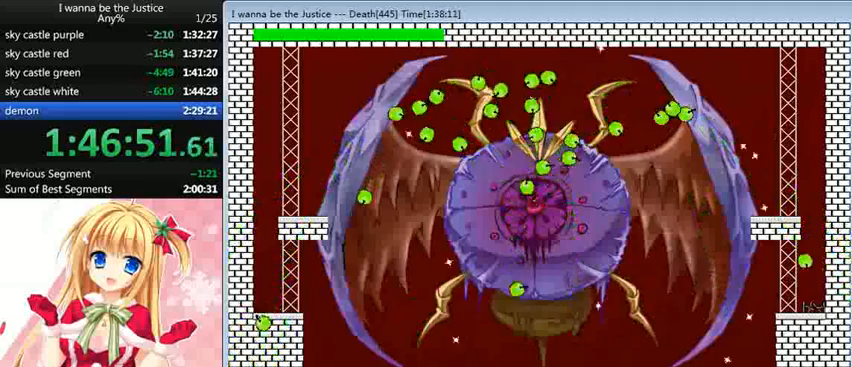
{"keys": [], "events": [[240, "right", "up"]]}
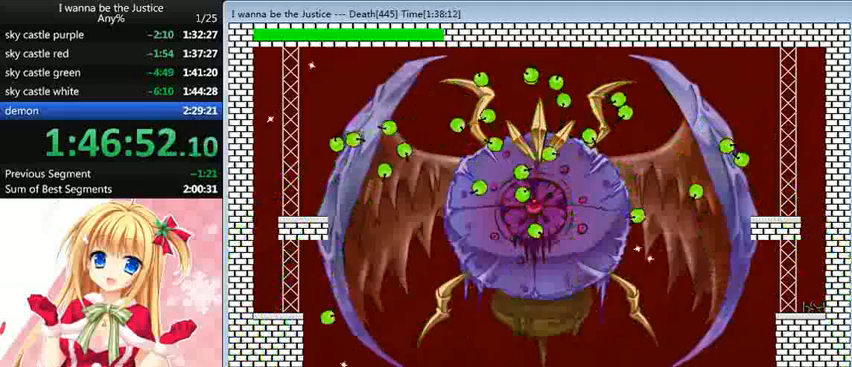
{"keys": [], "events": []}
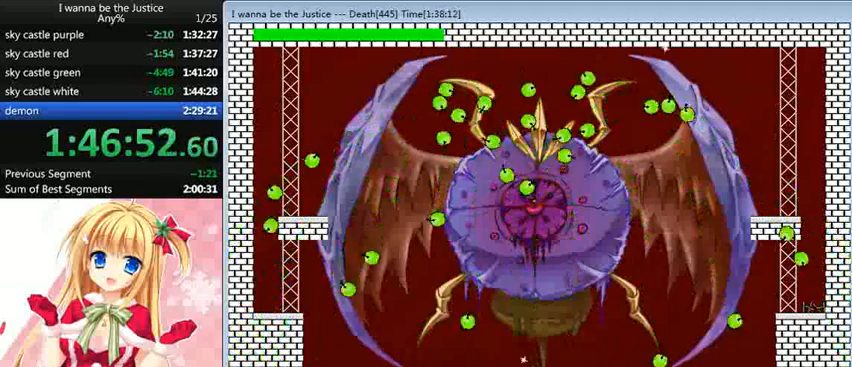
{"keys": ["left", "shift_l"], "events": [[360, "left", "down"], [400, "shift_l", "down"]]}
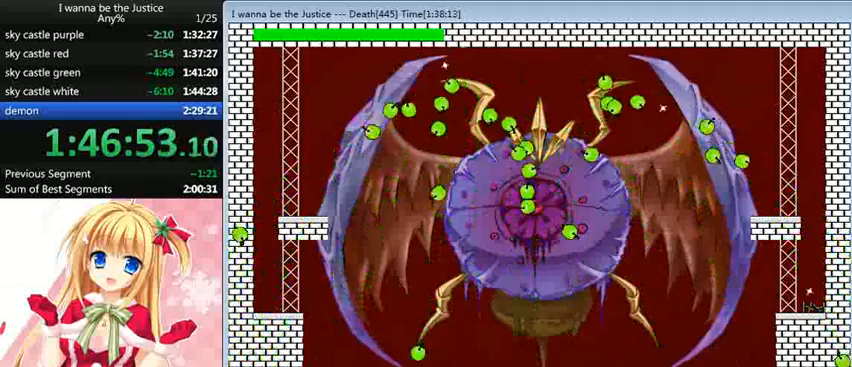
{"keys": [], "events": [[240, "shift_l", "up"], [400, "left", "up"]]}
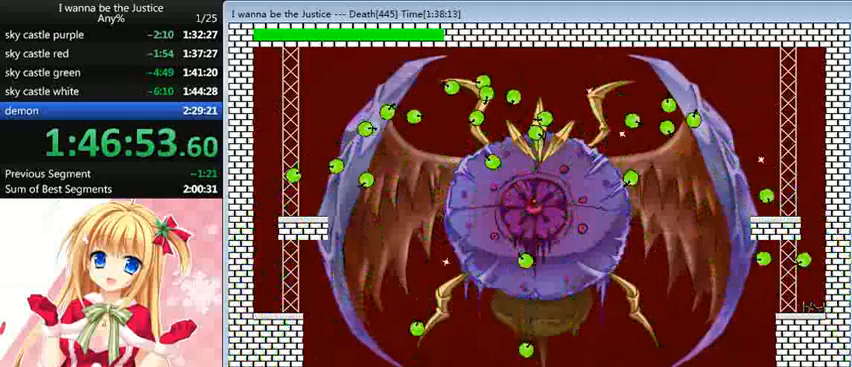
{"keys": ["right"], "events": [[120, "right", "down"], [120, "shift_l", "down"], [200, "shift_l", "up"]]}
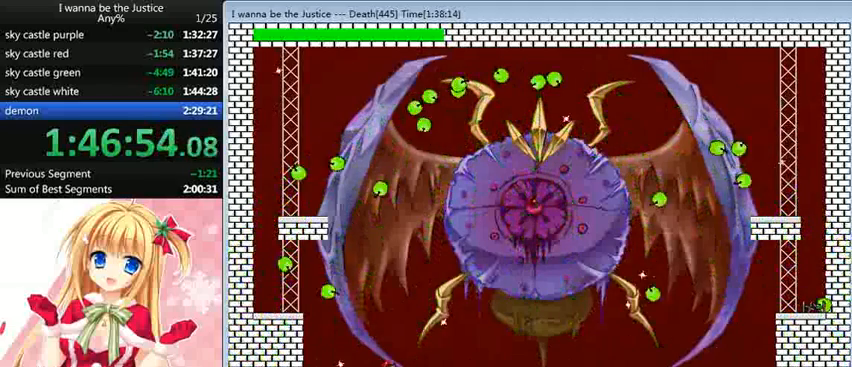
{"keys": [], "events": [[280, "right", "up"]]}
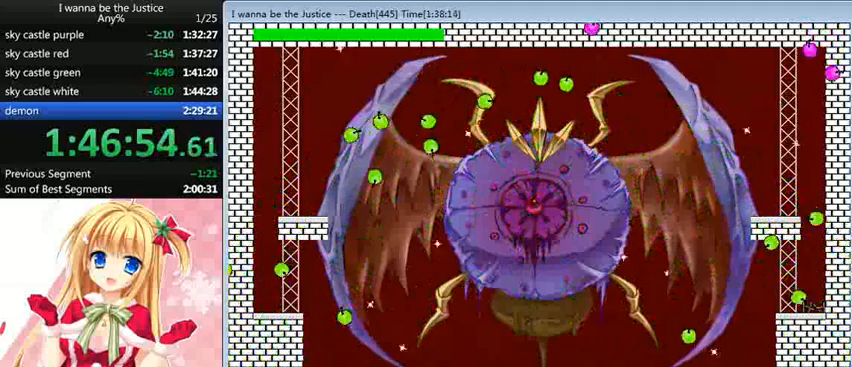
{"keys": [], "events": [[320, "right", "down"], [400, "right", "up"]]}
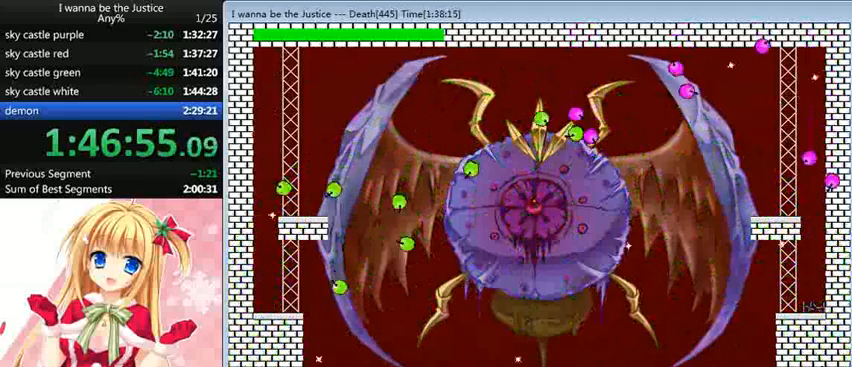
{"keys": ["left", "shift_l"], "events": [[320, "left", "down"], [320, "shift_l", "down"]]}
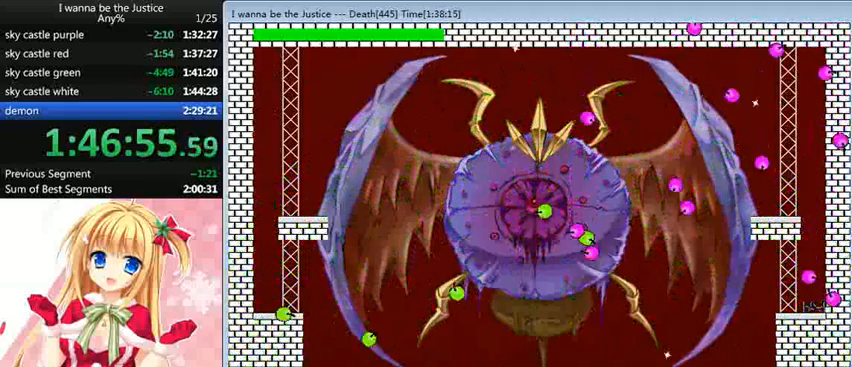
{"keys": ["right", "shift_l"], "events": [[40, "left", "up"], [40, "shift_l", "up"], [120, "left", "down"], [160, "left", "up"], [160, "right", "down"], [160, "shift_l", "down"]]}
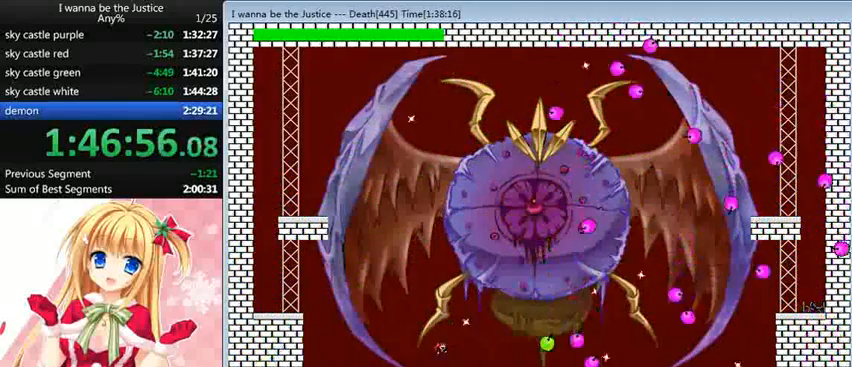
{"keys": ["right"], "events": [[160, "shift_l", "up"]]}